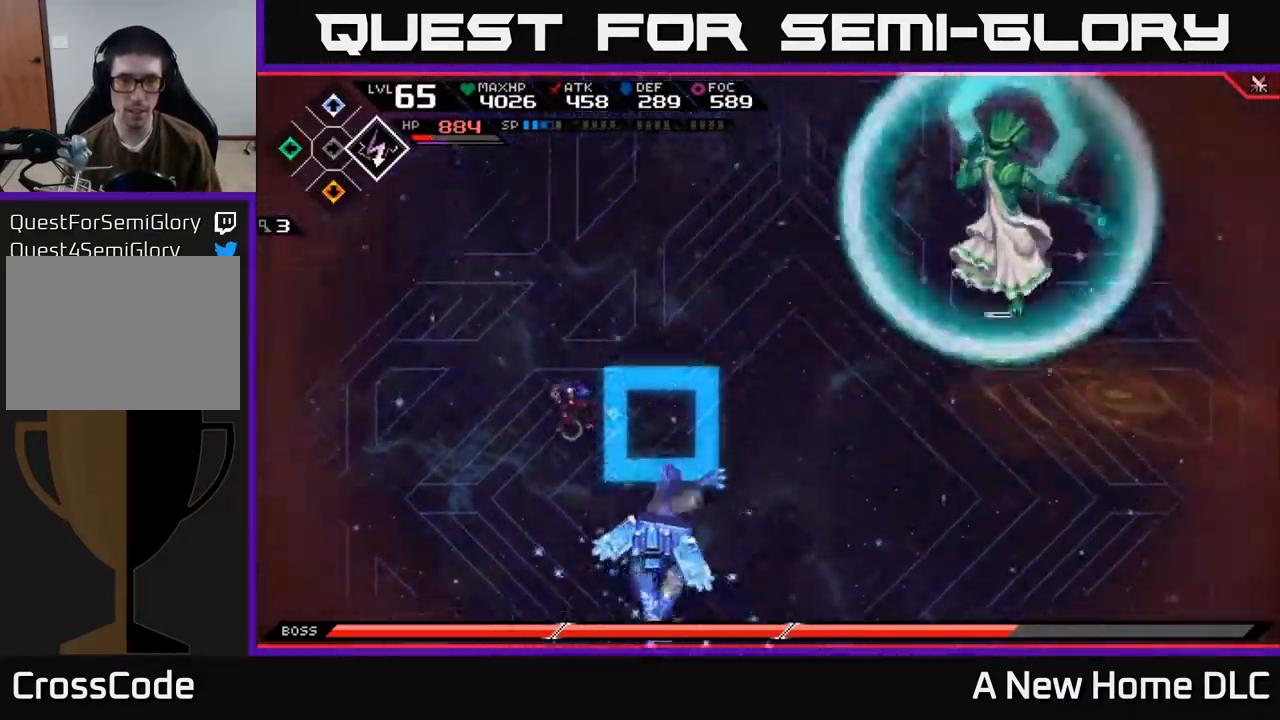
Gameplay with a controller (Xbox layout); each line is a JSON object with the inputs held at the frame after it. "events" lists button and stick changes between this image and that frame as [ms after this image, input, new state], when the widget could be followed in between.
{"buttons": [], "left_stick": "down", "right_stick": "center", "events": [[167, "left_stick", "down-left"], [350, "left_stick", "down"]]}
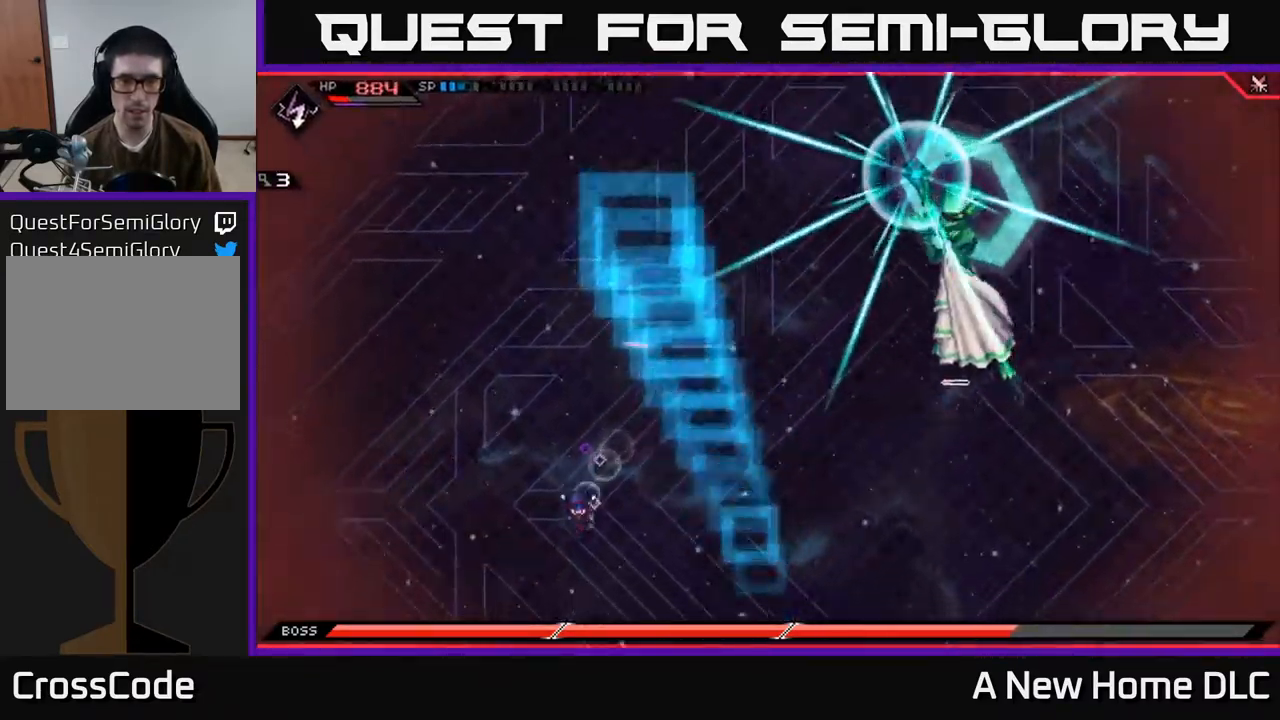
{"buttons": ["L1"], "left_stick": "down-right", "right_stick": "center", "events": [[167, "left_stick", "down-right"], [417, "L1", "down"]]}
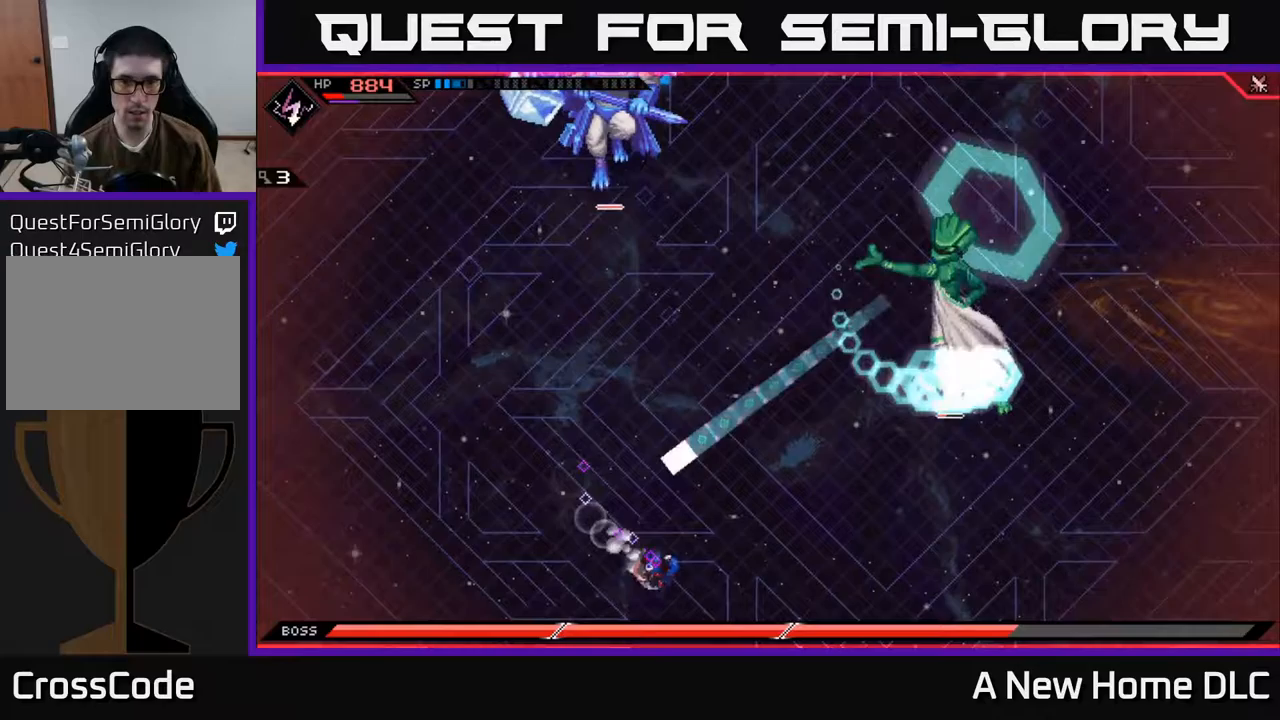
{"buttons": ["L1"], "left_stick": "down-right", "right_stick": "center", "events": [[67, "L1", "up"], [183, "L1", "down"], [300, "L1", "up"], [433, "L1", "down"]]}
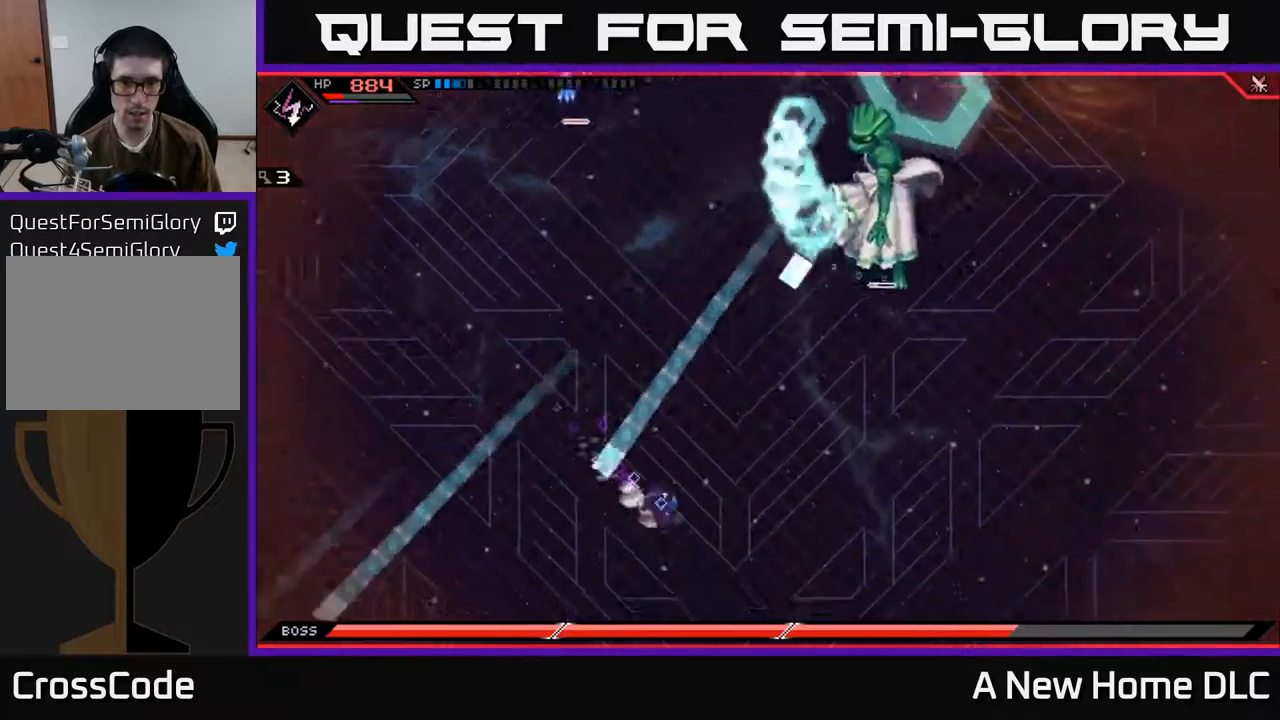
{"buttons": [], "left_stick": "right", "right_stick": "center", "events": [[33, "L1", "up"], [167, "L1", "down"], [283, "L1", "up"], [450, "left_stick", "right"]]}
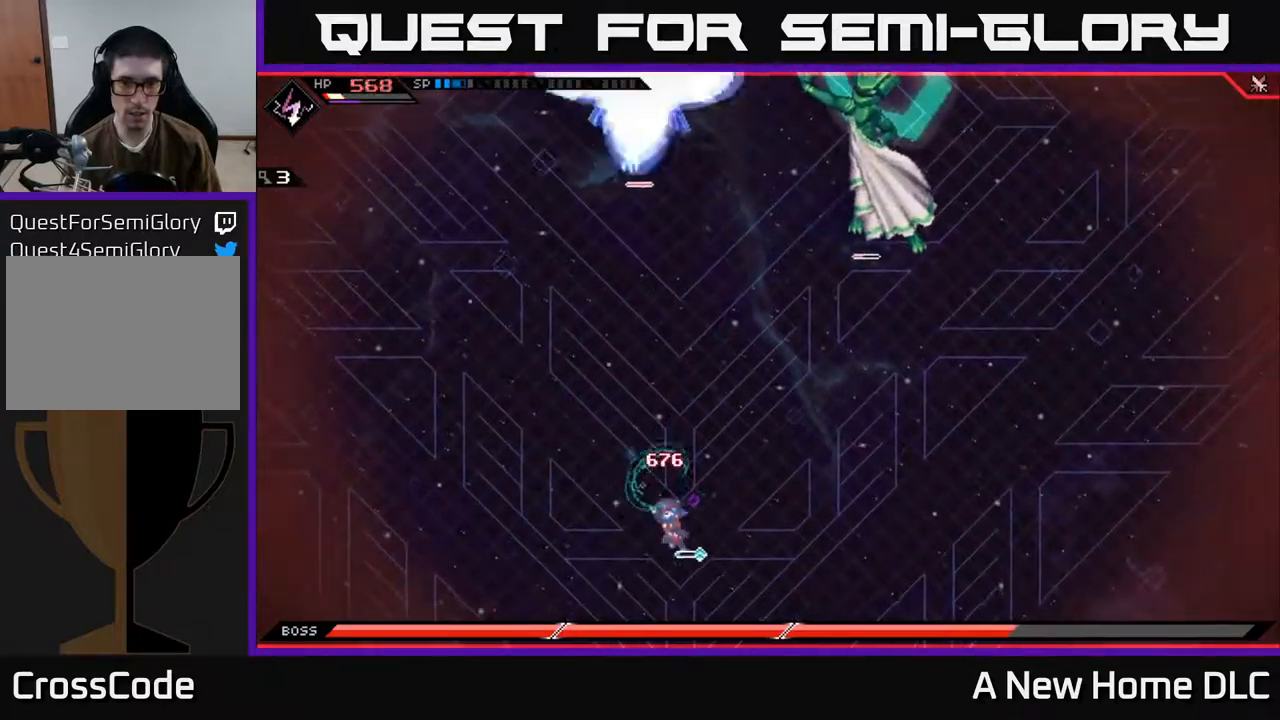
{"buttons": [], "left_stick": "right", "right_stick": "center", "events": []}
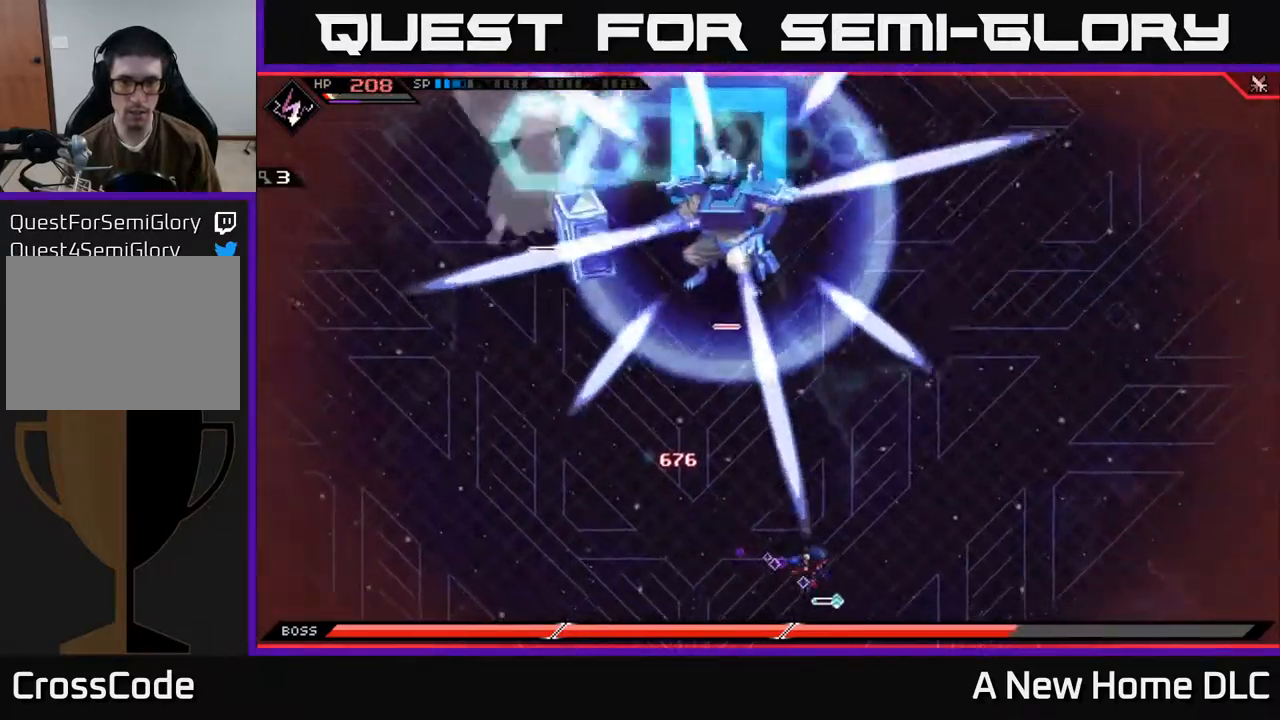
{"buttons": [], "left_stick": "up", "right_stick": "center", "events": [[117, "left_stick", "up-right"], [333, "left_stick", "up"]]}
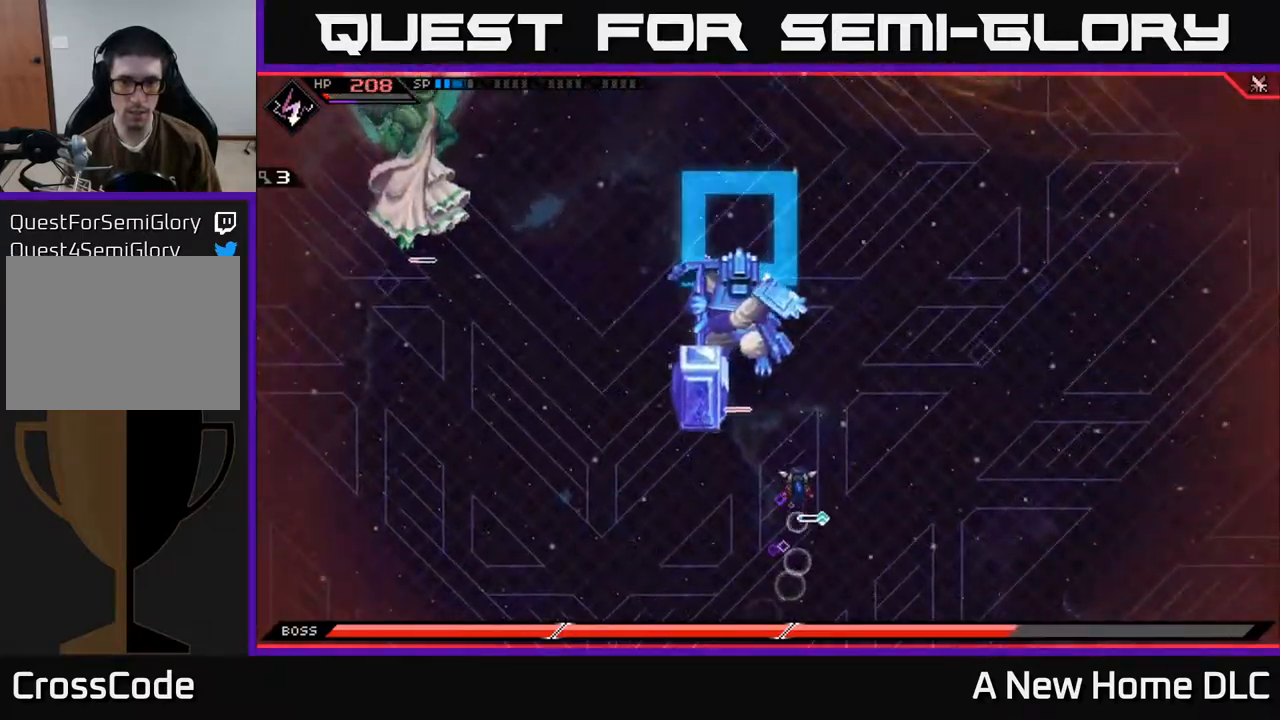
{"buttons": ["L1"], "left_stick": "up-left", "right_stick": "center", "events": [[233, "left_stick", "up-left"], [267, "DPAD_DOWN", "down"], [350, "DPAD_DOWN", "up"], [483, "L1", "down"]]}
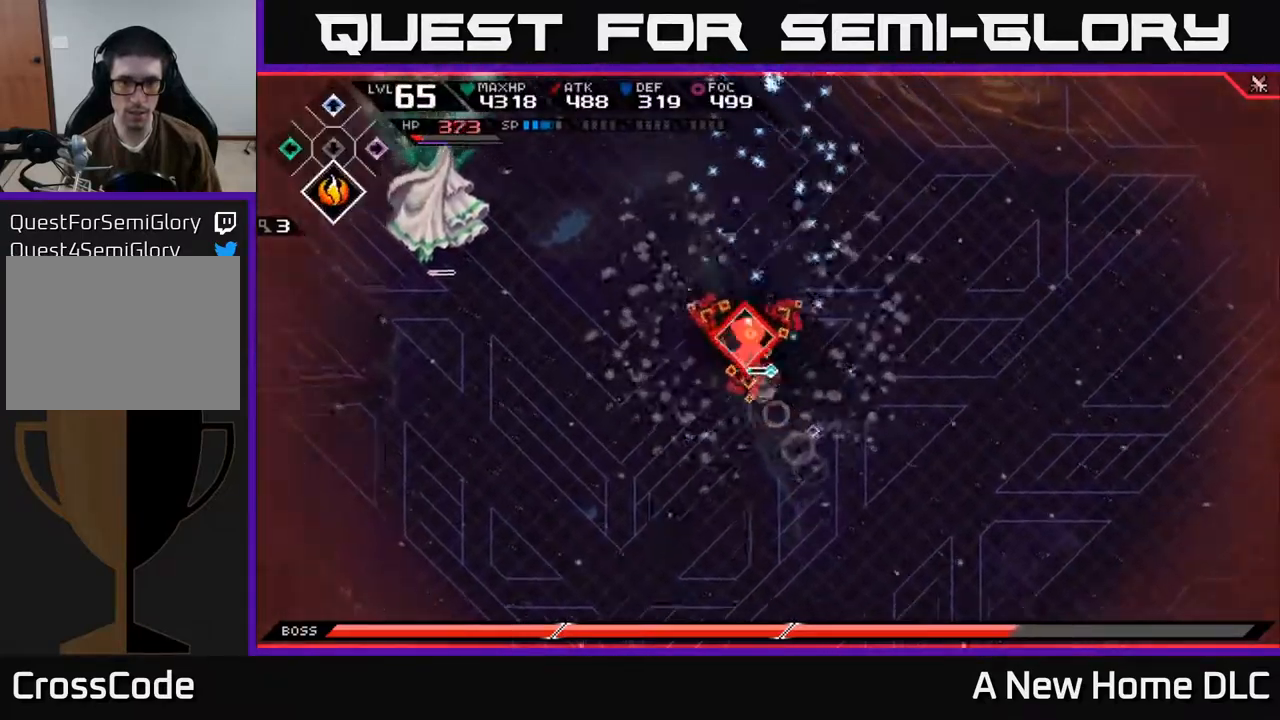
{"buttons": [], "left_stick": "up-left", "right_stick": "center", "events": [[67, "L1", "up"], [150, "L1", "down"], [250, "L1", "up"], [333, "L1", "down"], [450, "L1", "up"]]}
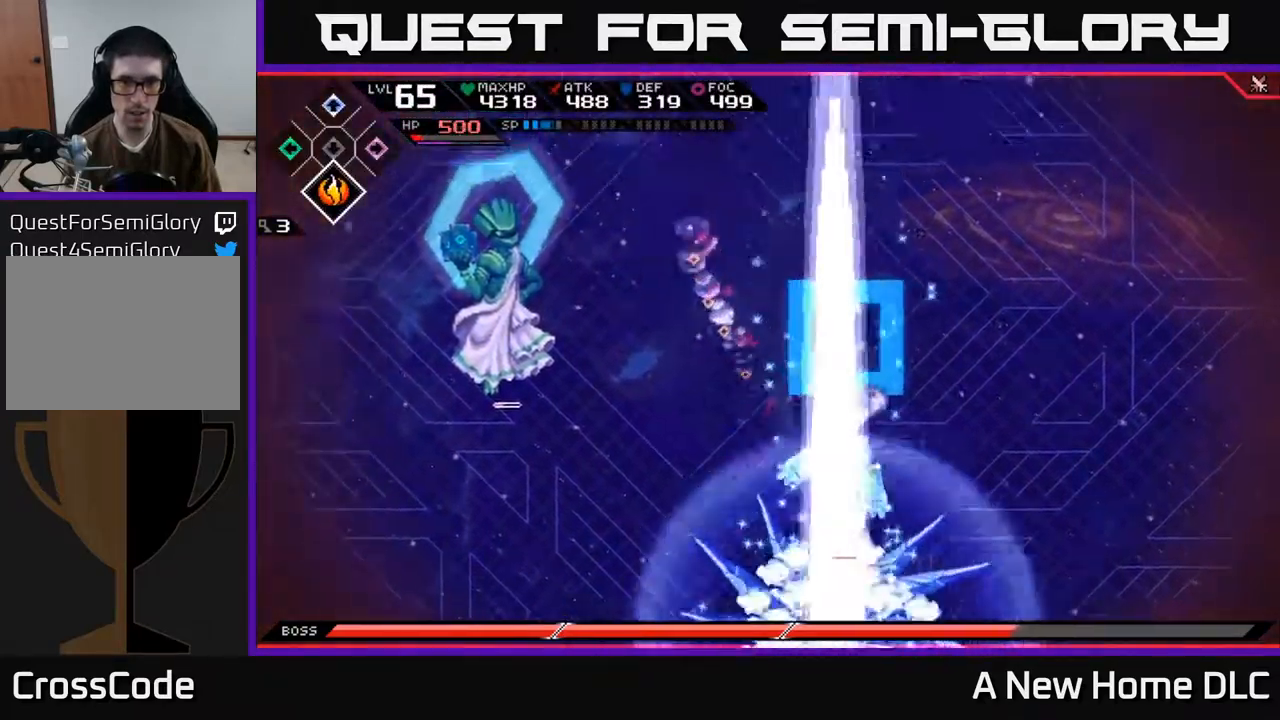
{"buttons": [], "left_stick": "down-left", "right_stick": "center", "events": [[167, "left_stick", "left"], [183, "DPAD_RIGHT", "down"], [267, "DPAD_RIGHT", "up"], [500, "left_stick", "down-left"]]}
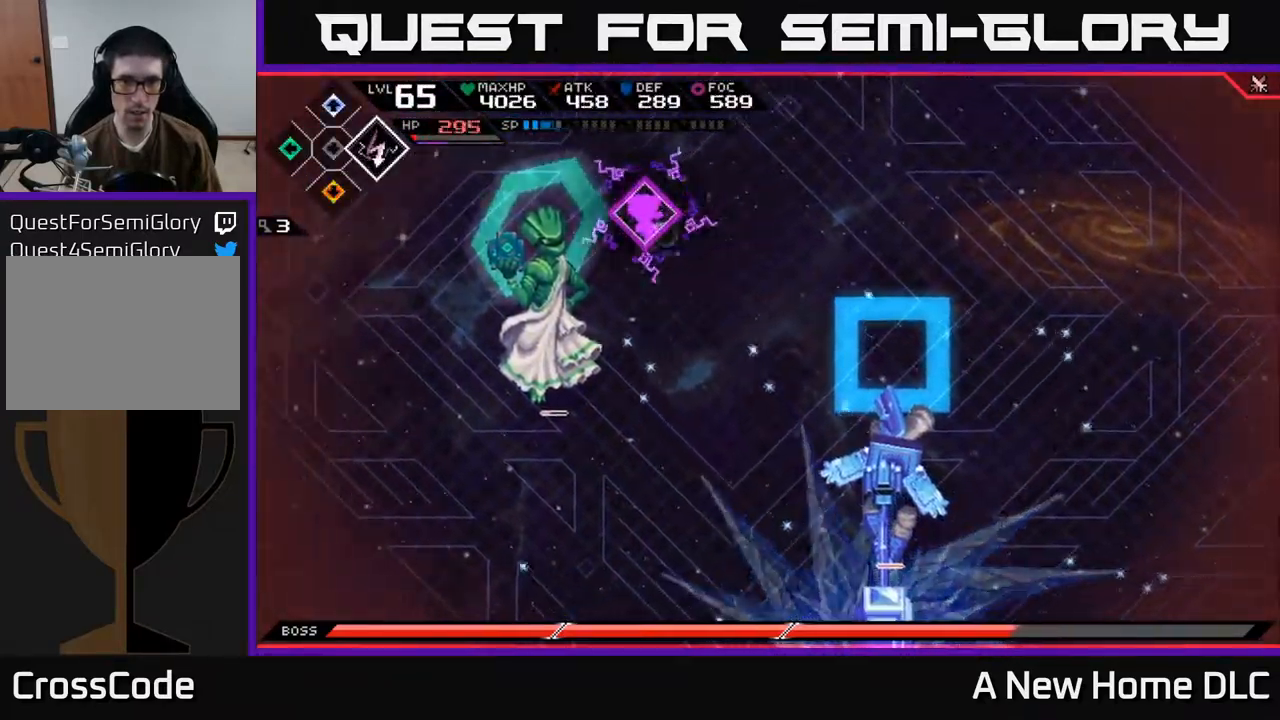
{"buttons": [], "left_stick": "down-left", "right_stick": "center", "events": [[67, "L1", "down"], [183, "L1", "up"], [267, "L1", "down"], [367, "L1", "up"]]}
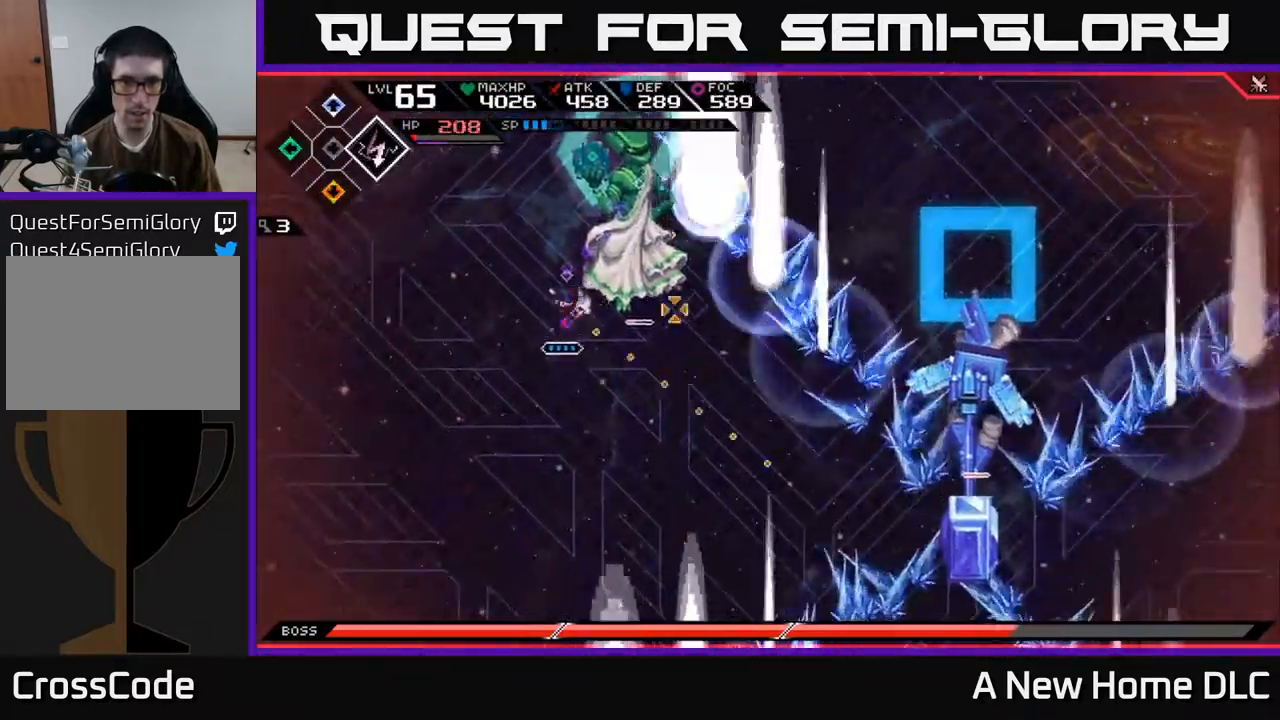
{"buttons": [], "left_stick": "center", "right_stick": "up-right", "events": [[17, "R2", "down"], [17, "right_stick", "up-right"], [50, "left_stick", "center"], [183, "R2", "up"]]}
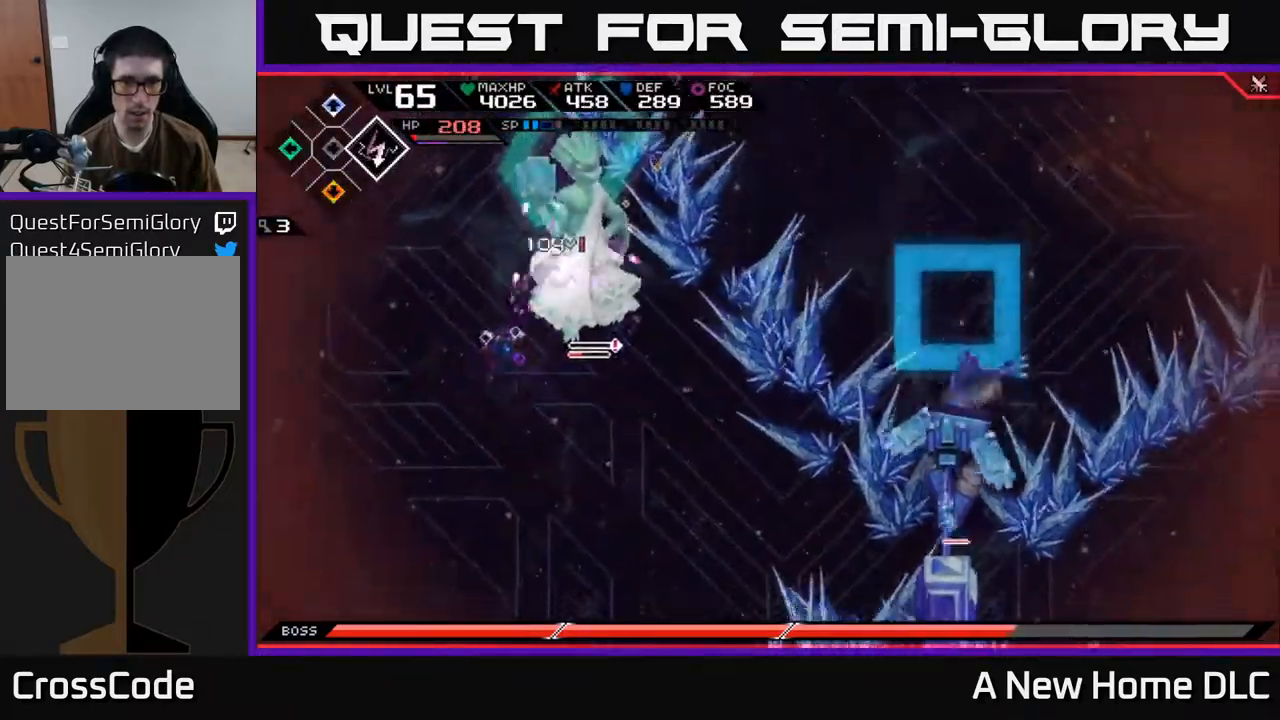
{"buttons": ["X"], "left_stick": "center", "right_stick": "center", "events": [[50, "right_stick", "center"], [117, "left_stick", "right"], [183, "left_stick", "up-right"], [200, "X", "down"], [283, "X", "up"], [350, "X", "down"], [383, "left_stick", "center"], [450, "X", "up"], [500, "X", "down"]]}
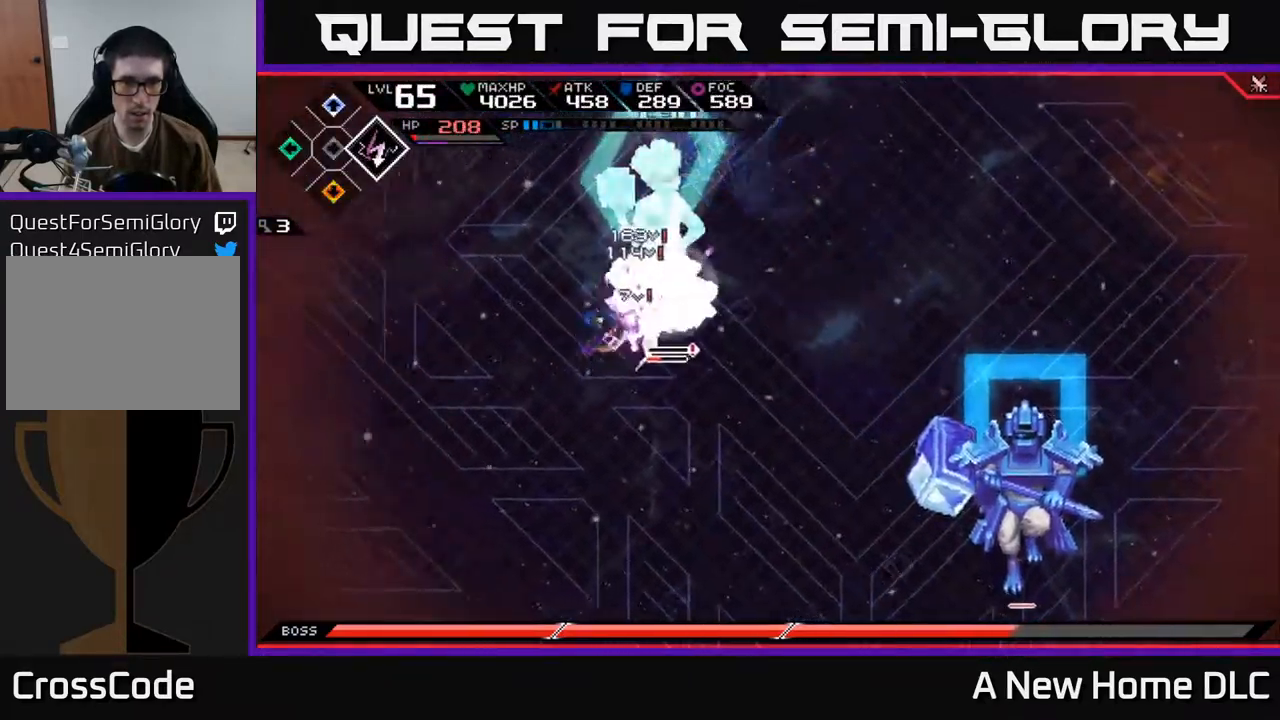
{"buttons": [], "left_stick": "center", "right_stick": "center", "events": [[100, "X", "up"], [183, "X", "down"], [267, "X", "up"], [350, "X", "down"], [450, "X", "up"]]}
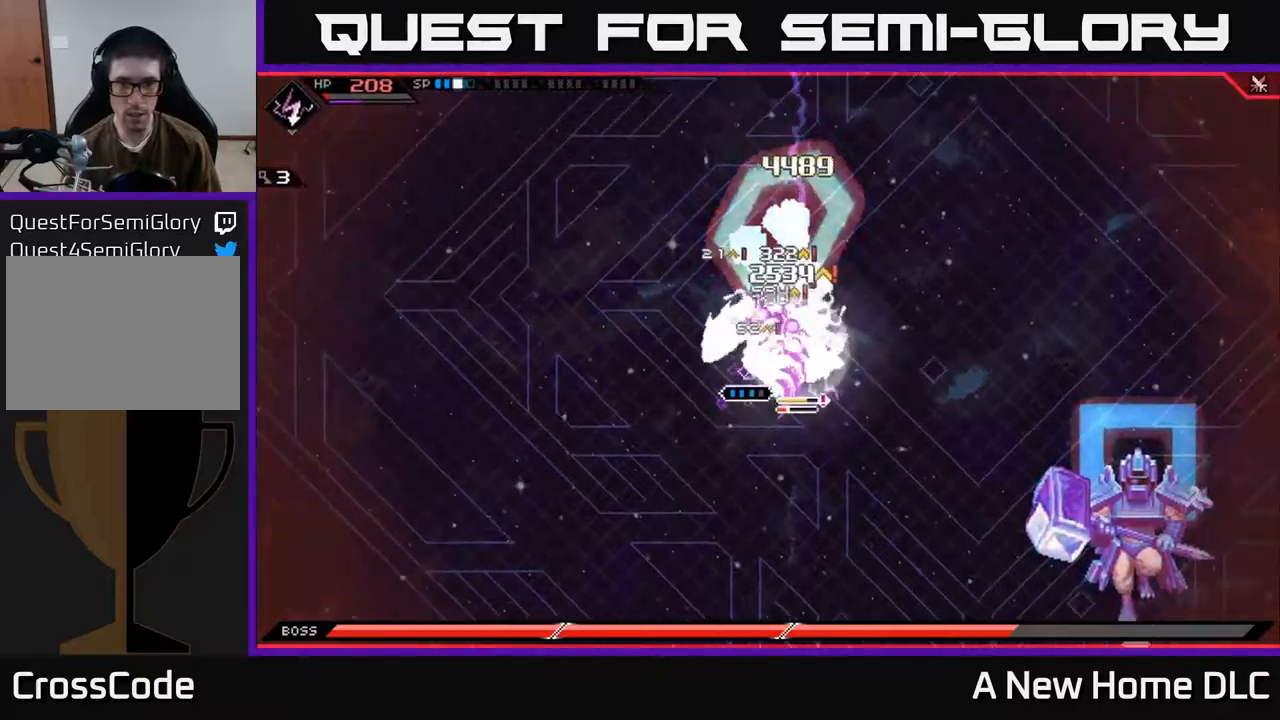
{"buttons": [], "left_stick": "right", "right_stick": "center", "events": [[17, "X", "down"], [34, "left_stick", "right"], [84, "left_stick", "up-right"], [100, "X", "up"], [184, "X", "down"], [284, "X", "up"], [300, "left_stick", "right"], [367, "X", "down"], [467, "X", "up"]]}
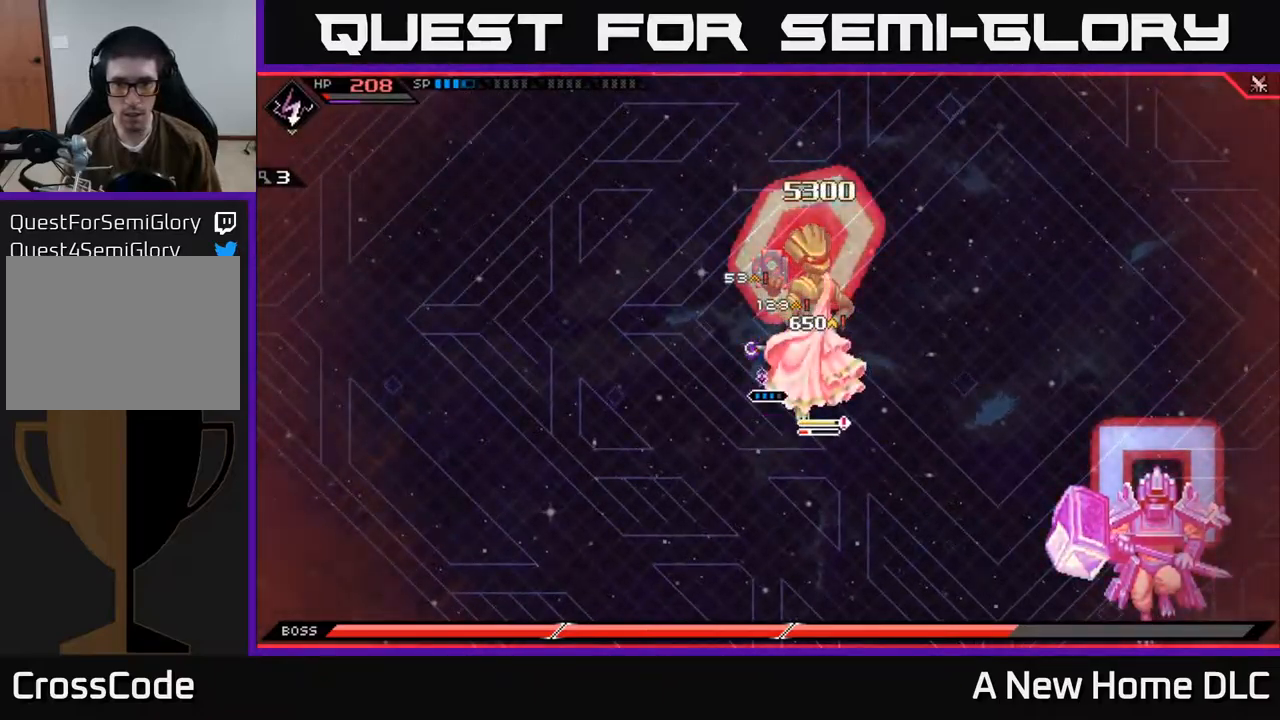
{"buttons": [], "left_stick": "right", "right_stick": "center", "events": [[34, "X", "down"], [134, "X", "up"], [200, "X", "down"], [300, "X", "up"], [367, "X", "down"], [467, "X", "up"]]}
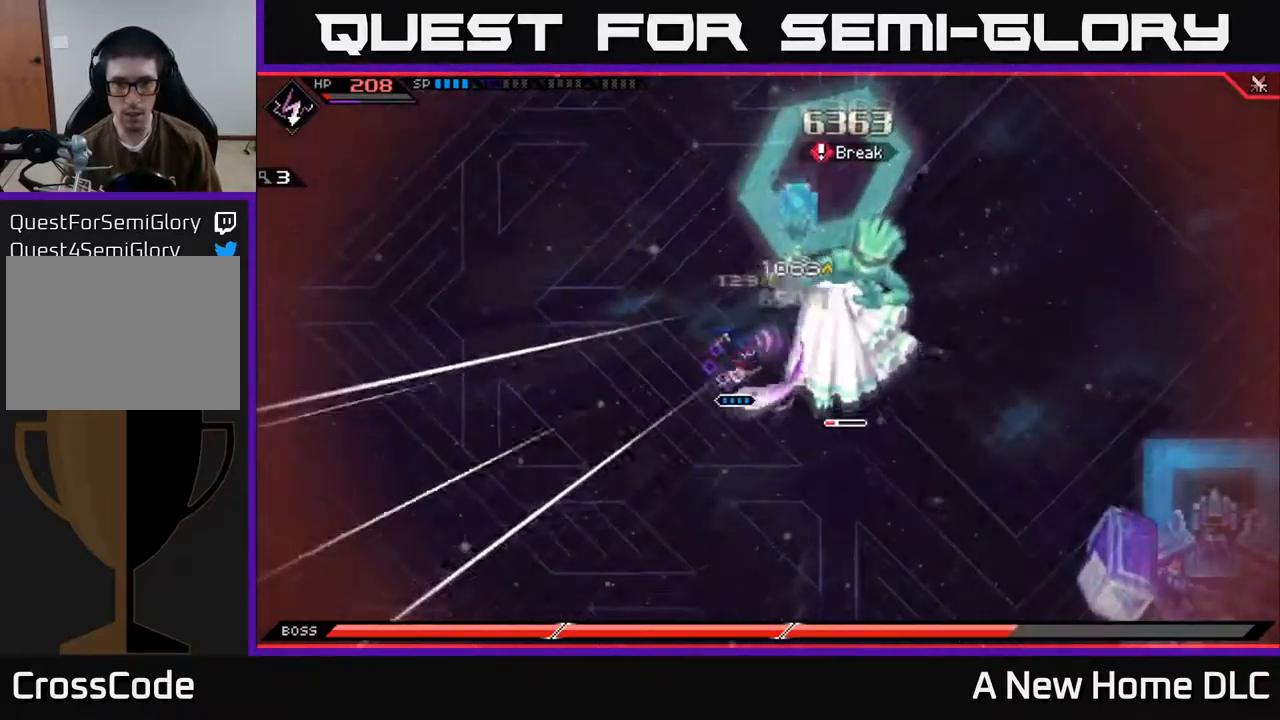
{"buttons": [], "left_stick": "down-right", "right_stick": "center", "events": [[67, "X", "down"], [117, "L1", "down"], [167, "X", "up"], [217, "L1", "up"], [367, "X", "down"], [367, "left_stick", "down-right"], [450, "X", "up"]]}
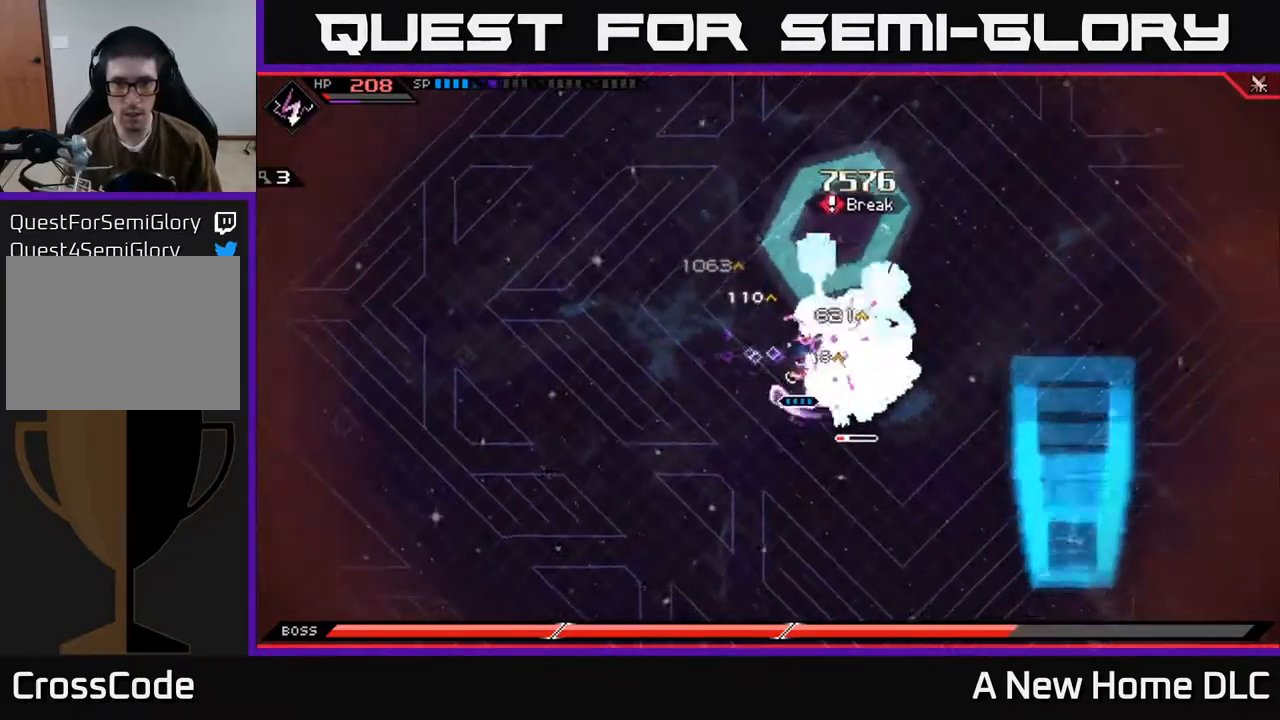
{"buttons": ["X", "R2"], "left_stick": "right", "right_stick": "center", "events": [[34, "X", "down"], [134, "X", "up"], [184, "left_stick", "right"], [234, "X", "down"], [317, "X", "up"], [434, "R2", "down"], [434, "X", "down"]]}
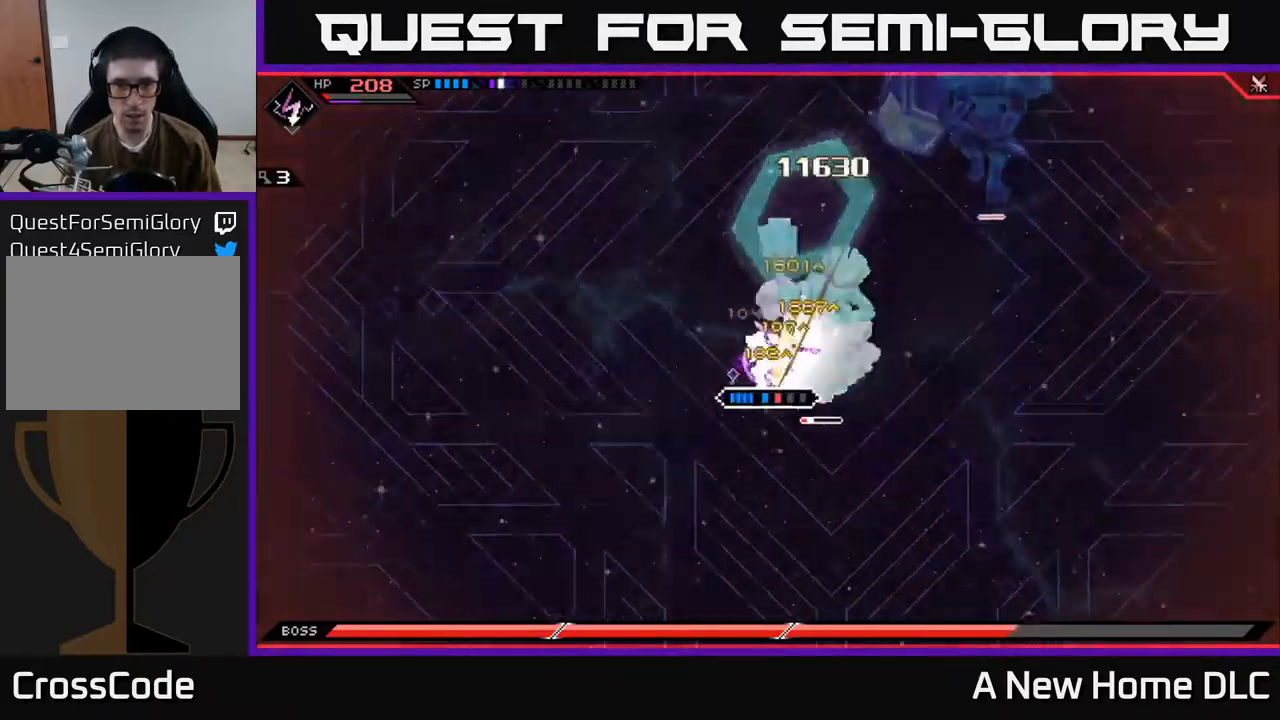
{"buttons": ["X", "R2"], "left_stick": "right", "right_stick": "center", "events": []}
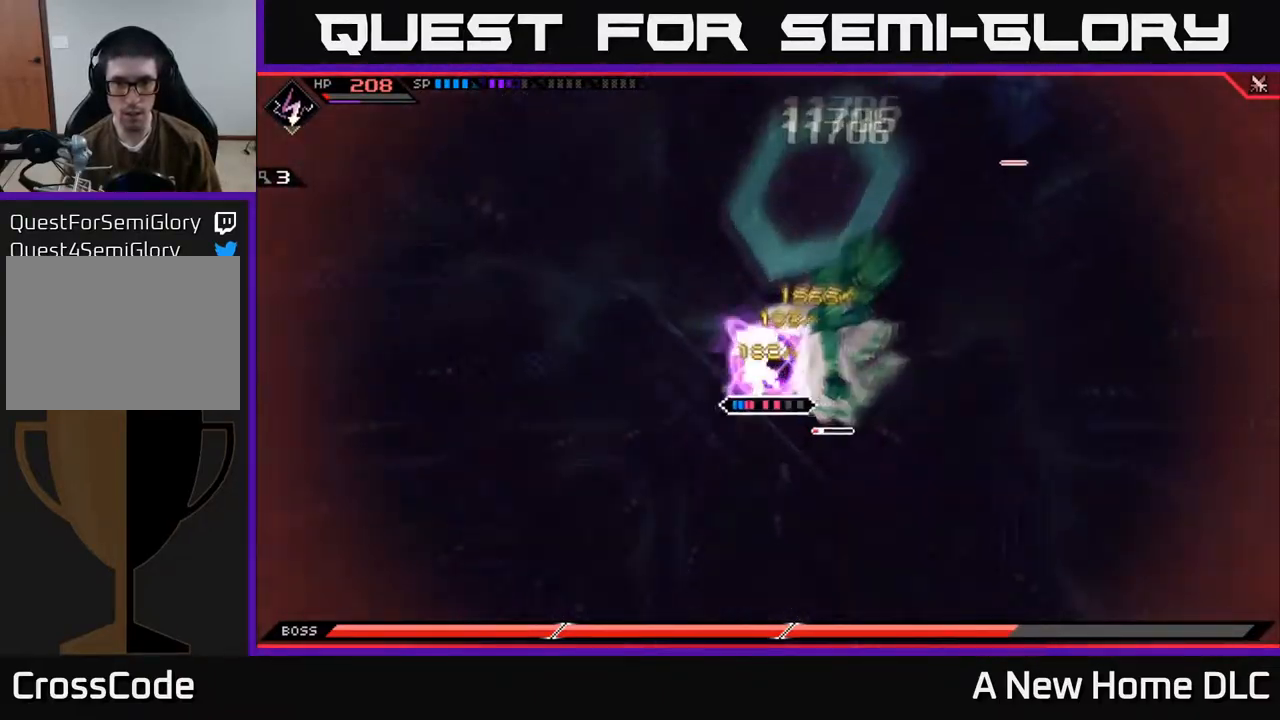
{"buttons": [], "left_stick": "center", "right_stick": "center", "events": [[50, "R2", "up"], [50, "X", "up"], [200, "left_stick", "center"]]}
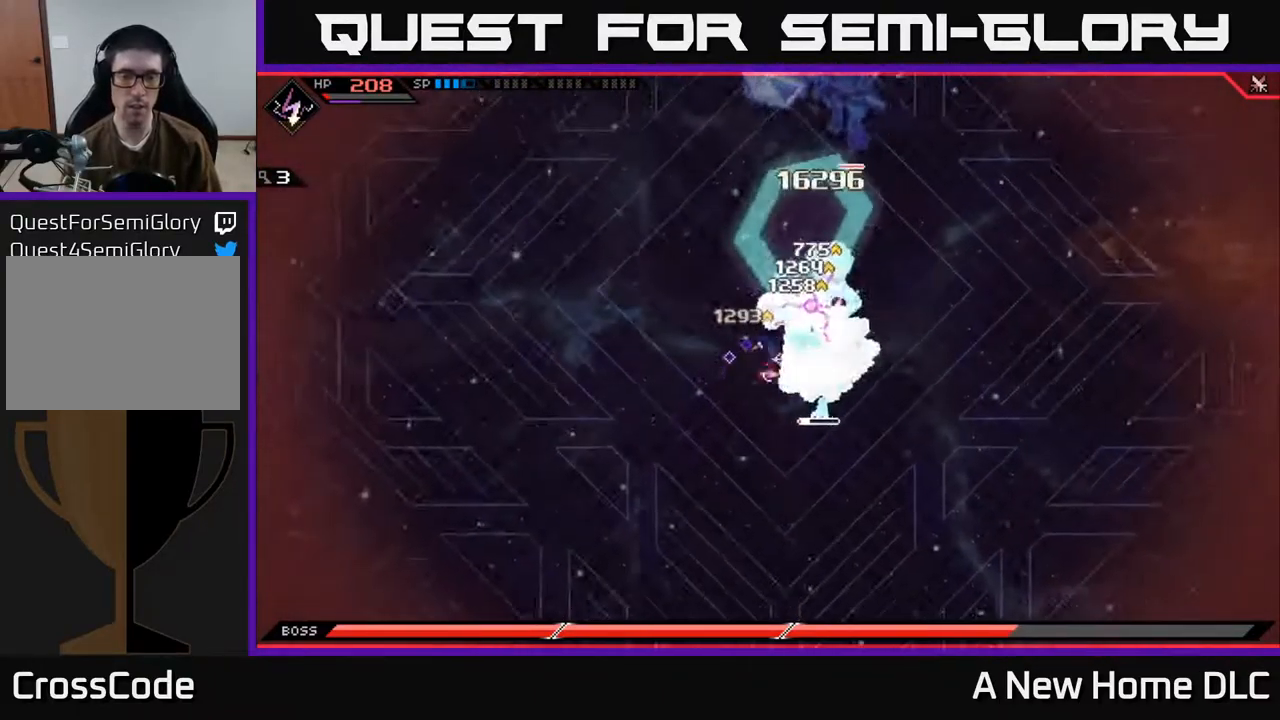
{"buttons": [], "left_stick": "center", "right_stick": "center", "events": []}
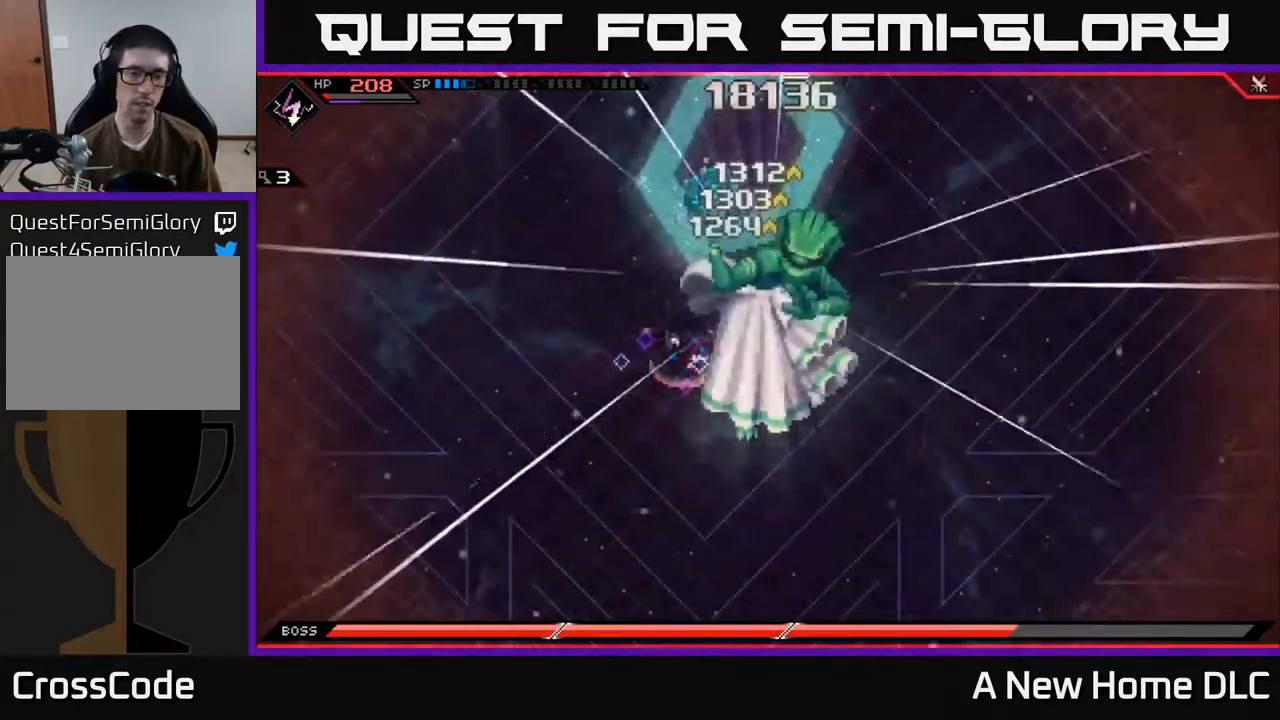
{"buttons": [], "left_stick": "center", "right_stick": "center", "events": []}
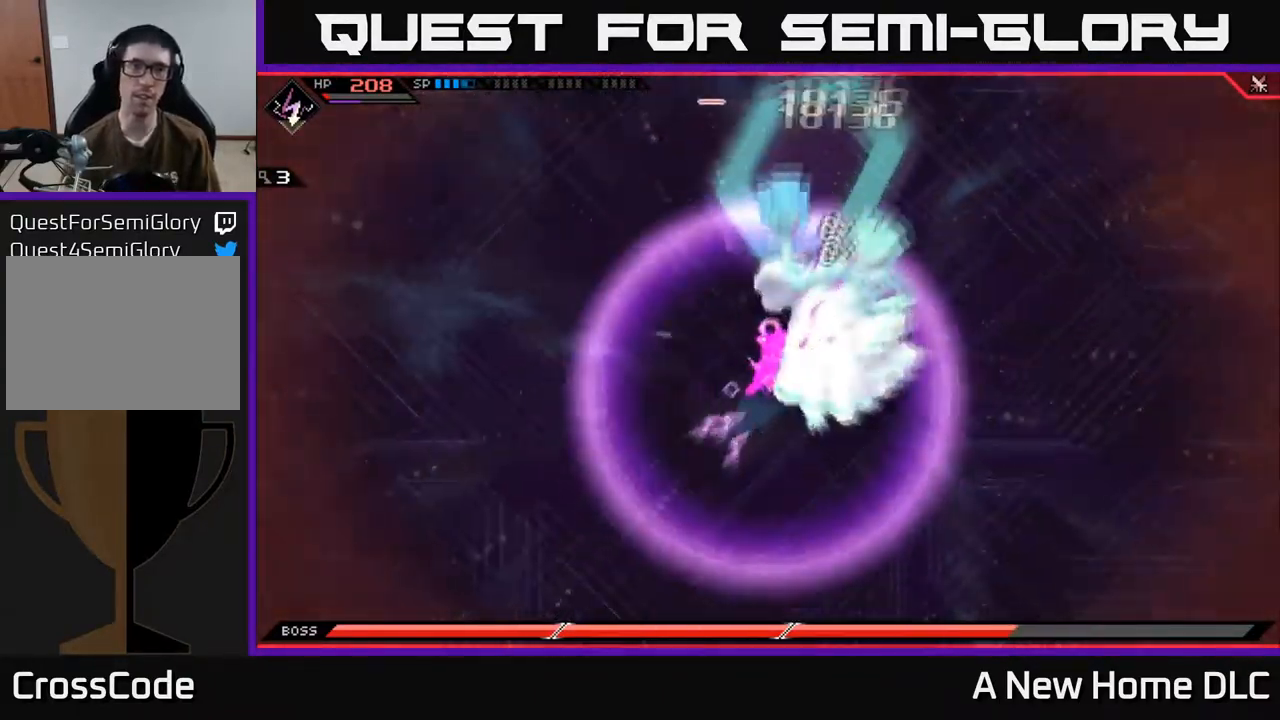
{"buttons": [], "left_stick": "center", "right_stick": "center", "events": []}
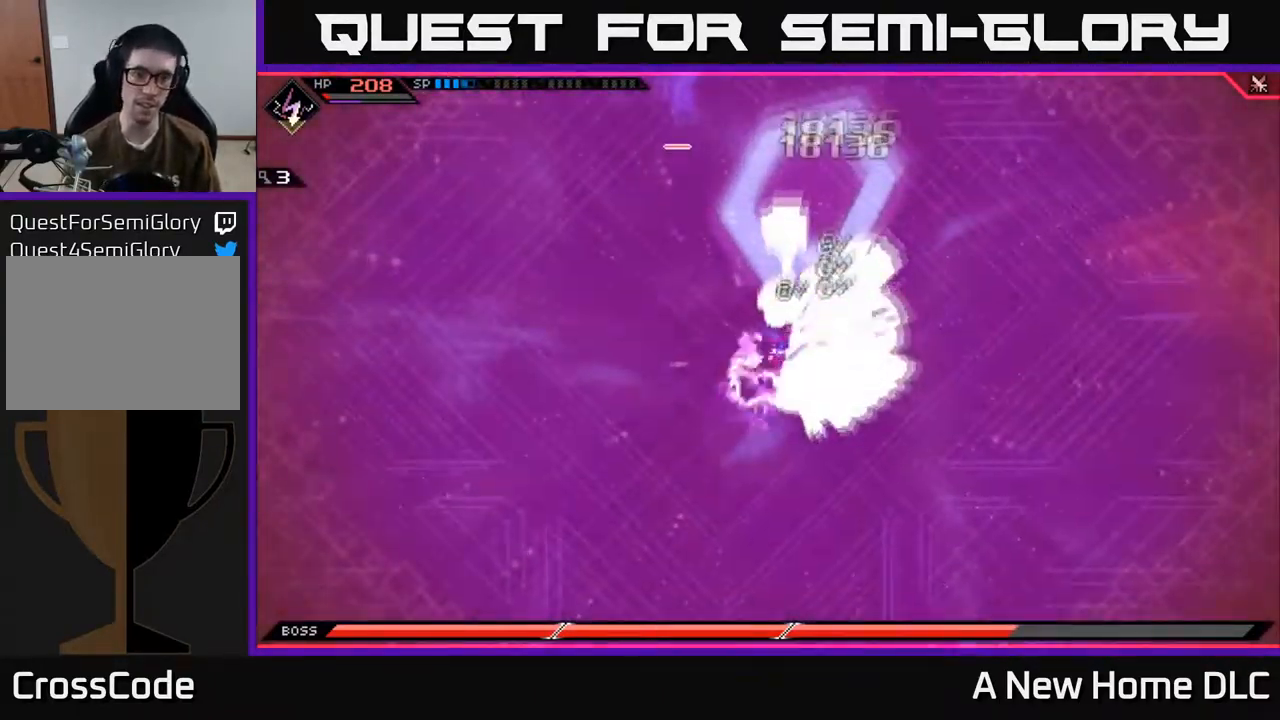
{"buttons": [], "left_stick": "center", "right_stick": "center", "events": []}
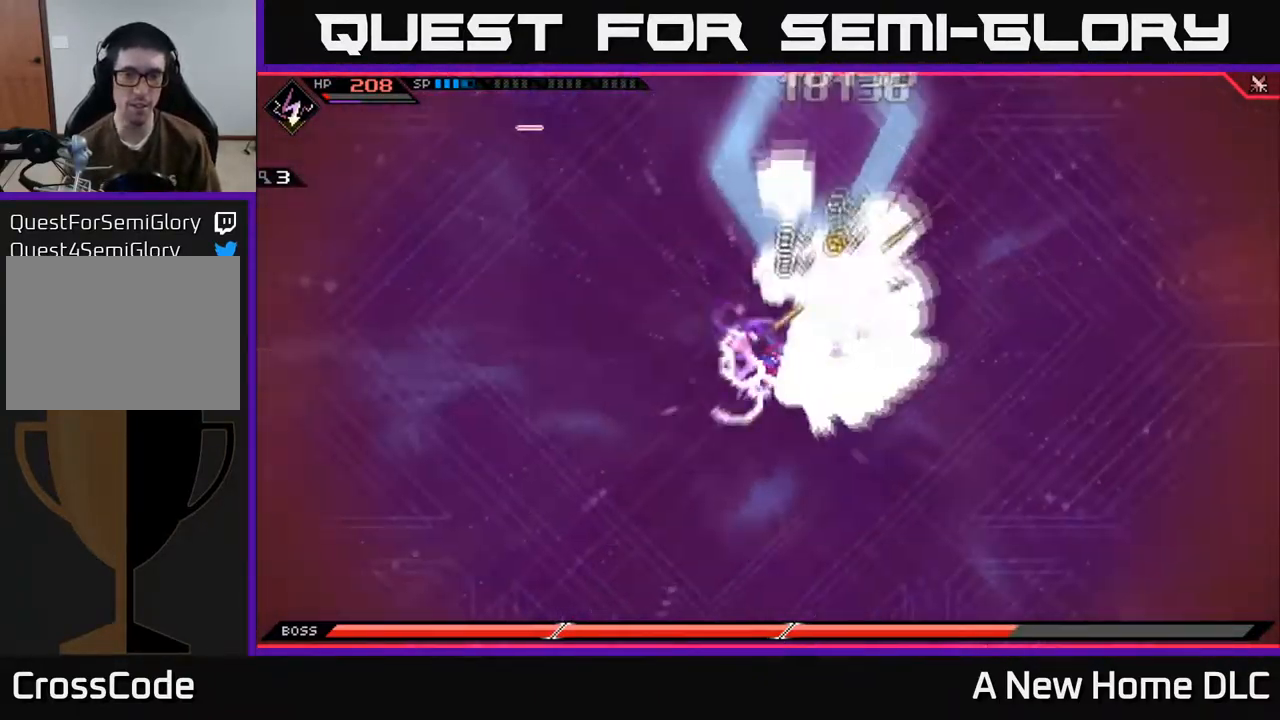
{"buttons": [], "left_stick": "center", "right_stick": "center", "events": []}
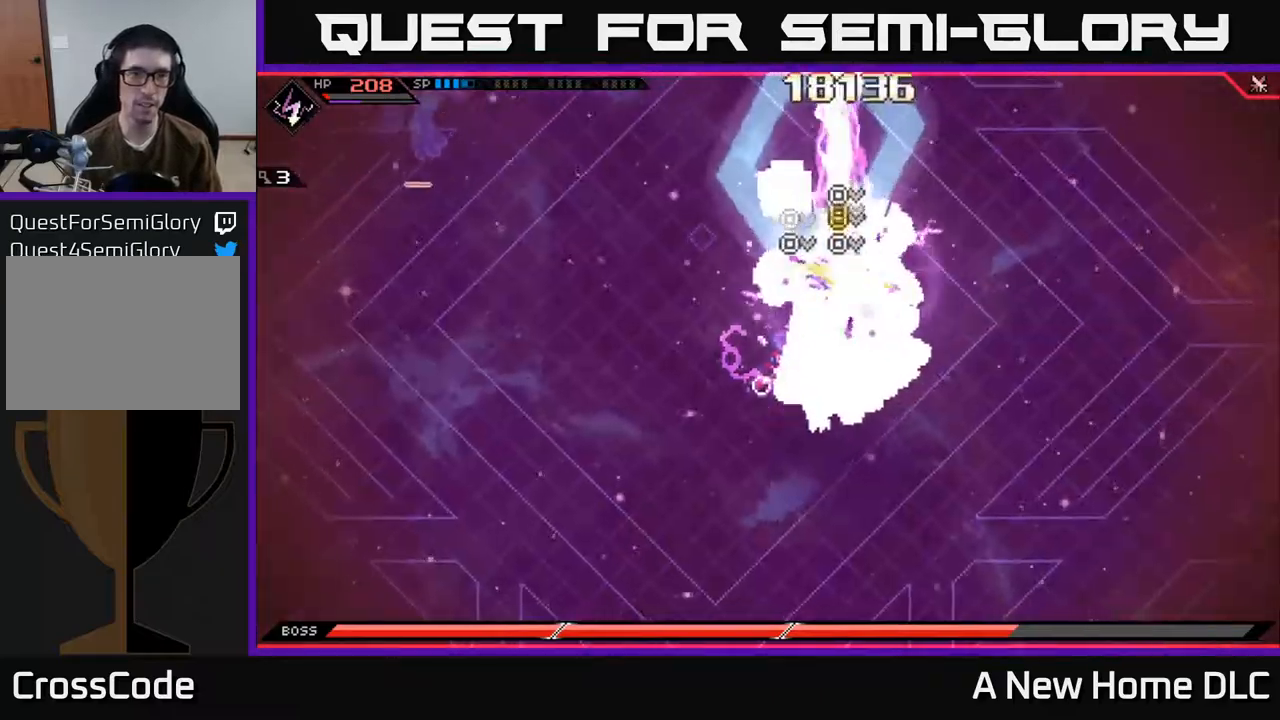
{"buttons": [], "left_stick": "center", "right_stick": "center", "events": []}
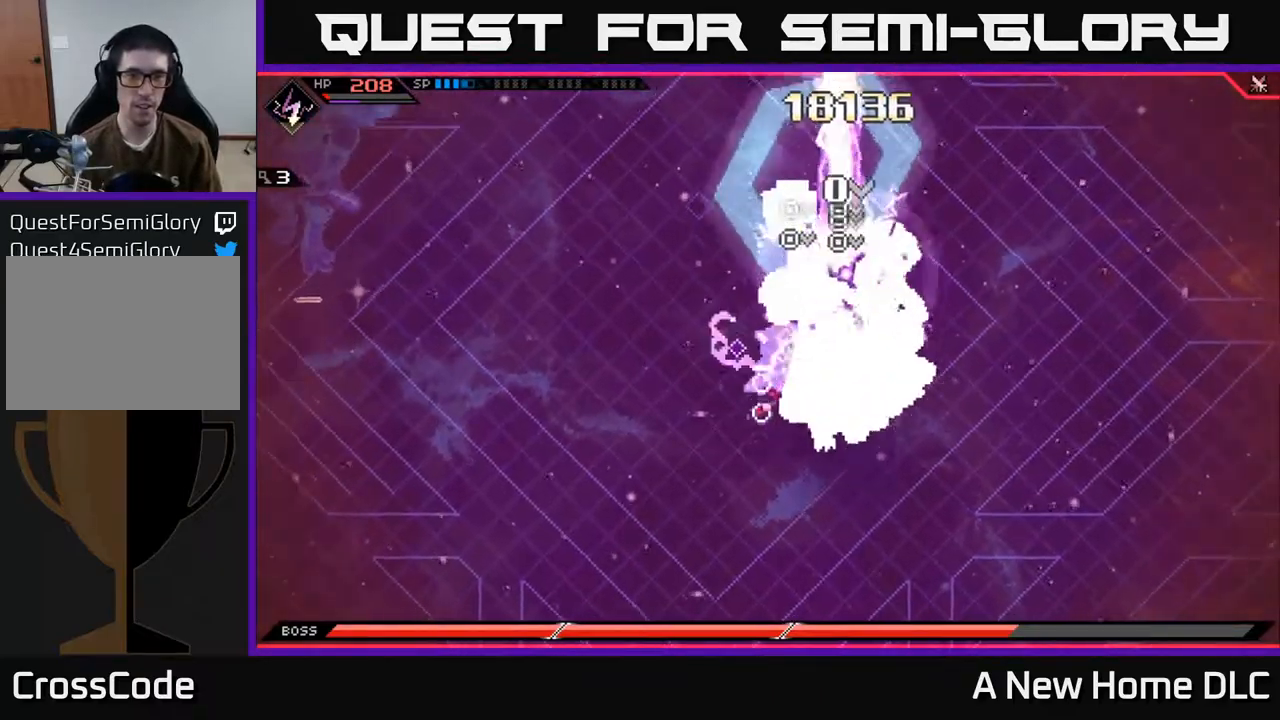
{"buttons": [], "left_stick": "center", "right_stick": "center", "events": [[250, "DPAD_LEFT", "down"], [367, "DPAD_LEFT", "up"]]}
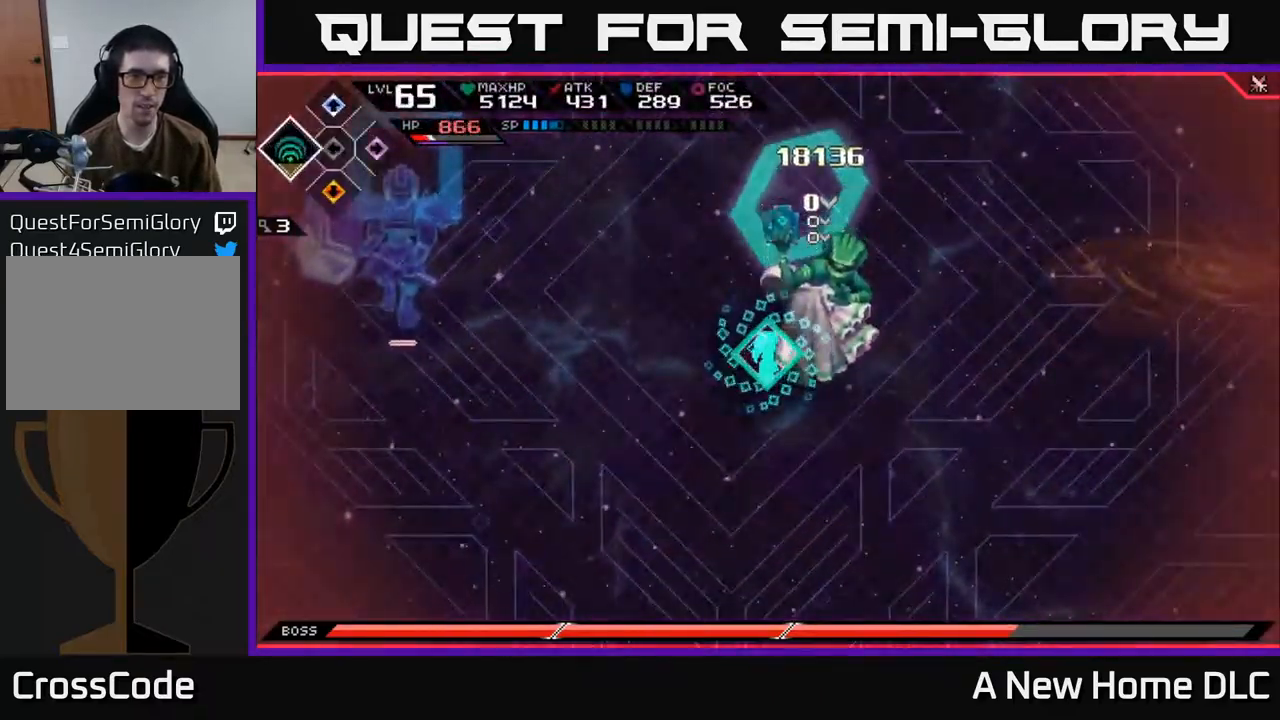
{"buttons": [], "left_stick": "center", "right_stick": "center", "events": []}
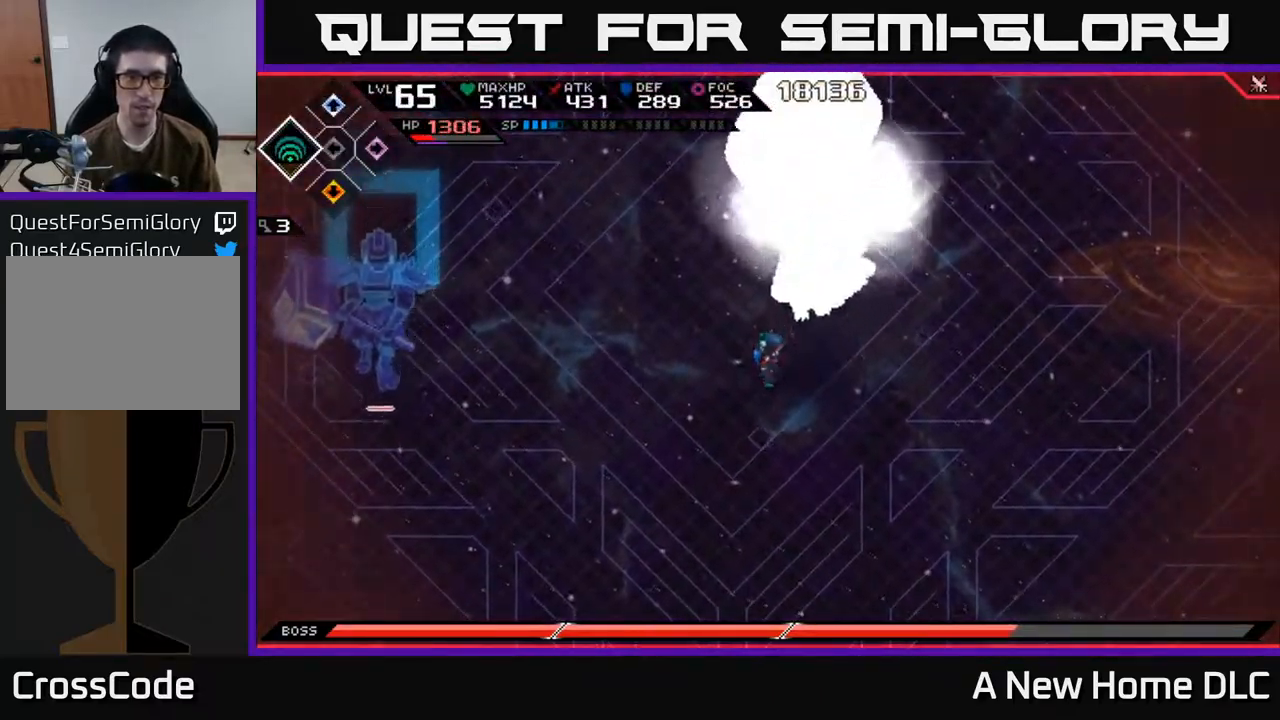
{"buttons": [], "left_stick": "center", "right_stick": "center", "events": [[400, "DPAD_RIGHT", "down"], [484, "DPAD_RIGHT", "up"]]}
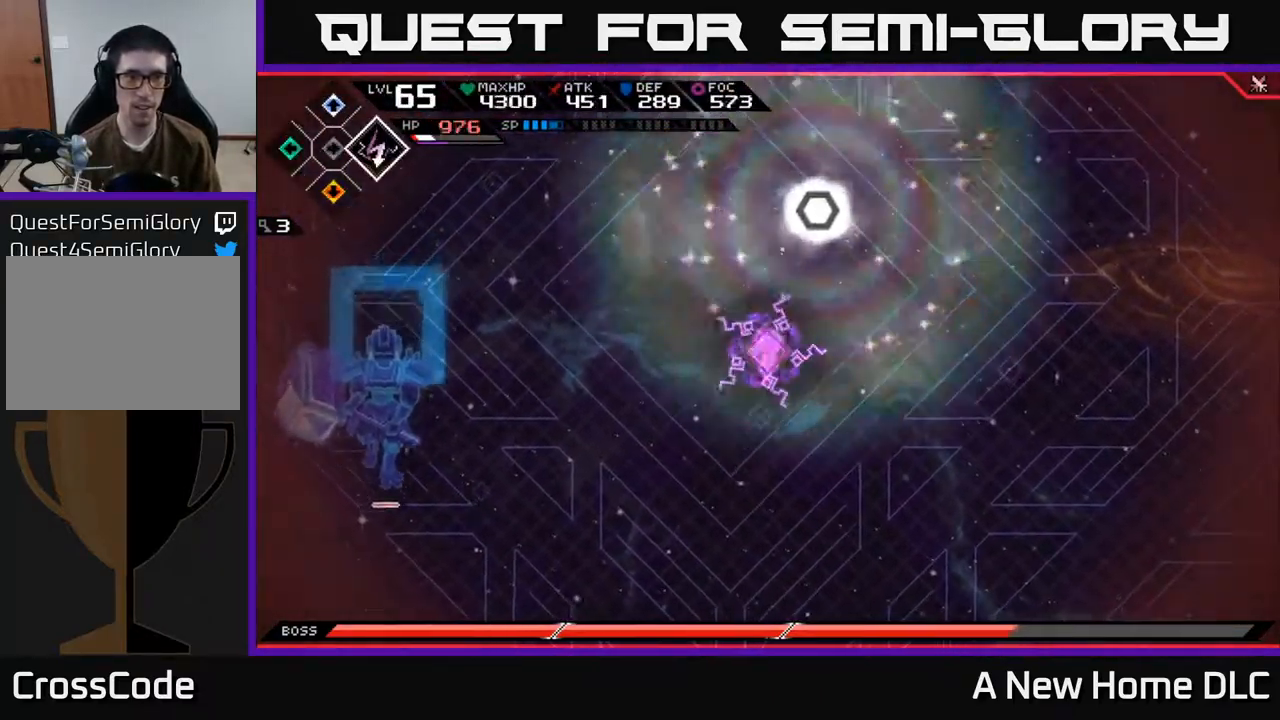
{"buttons": [], "left_stick": "up-right", "right_stick": "center", "events": [[200, "DPAD_UP", "down"], [317, "DPAD_UP", "up"], [484, "left_stick", "up-right"]]}
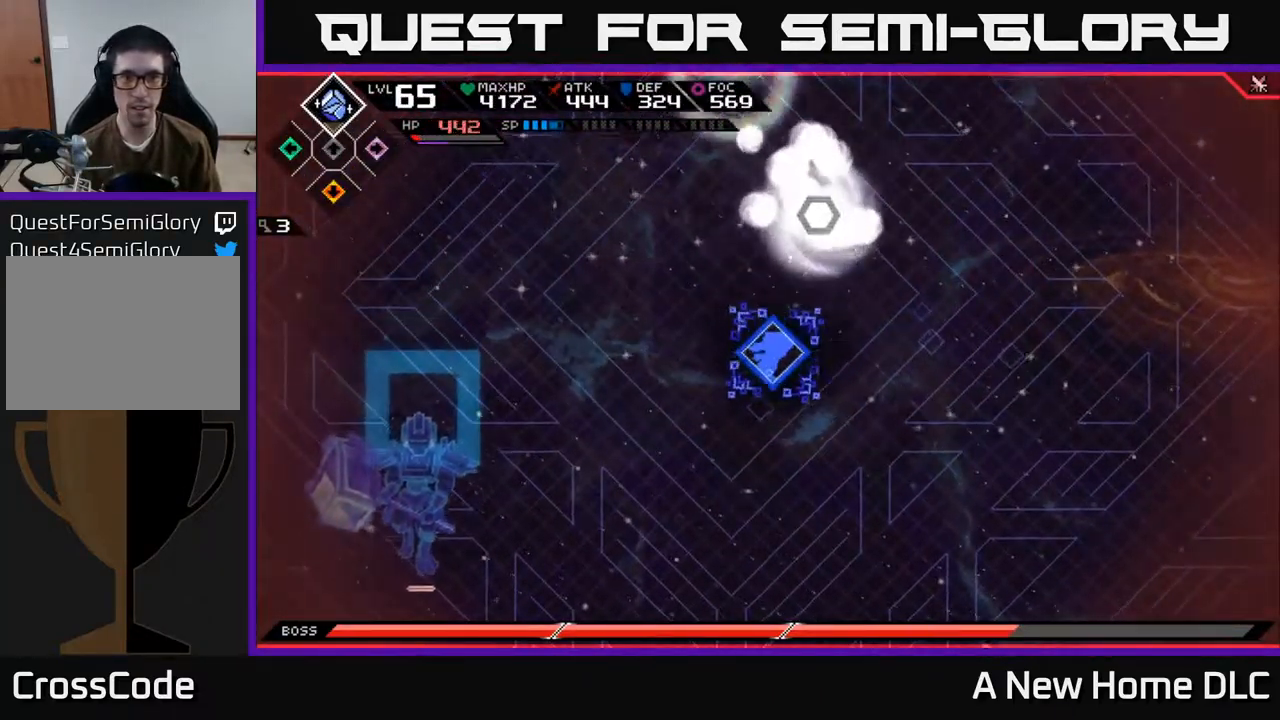
{"buttons": [], "left_stick": "up", "right_stick": "center", "events": [[284, "left_stick", "center"], [350, "X", "down"], [434, "X", "up"], [434, "left_stick", "up"]]}